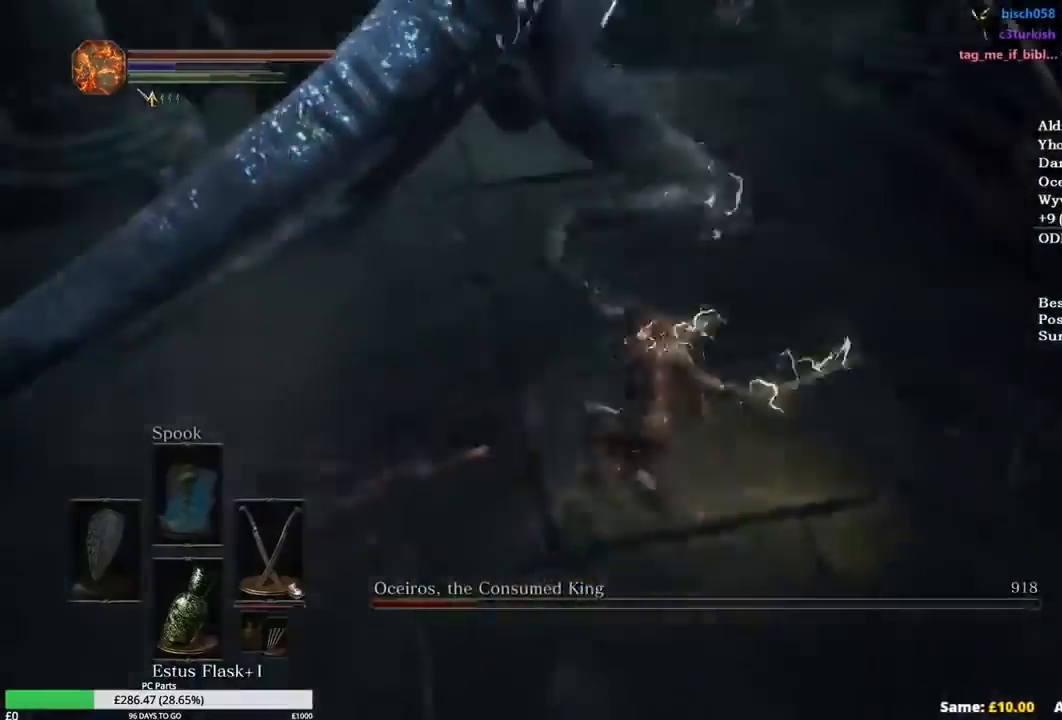
Gameplay with a controller (Xbox layout); each line is a JSON object with the inputs held at the frame after it. "events" lists button and stick changes between this image and that frame as [ms after this image, input, new state], when the widget could be followed in between.
{"buttons": ["L1"], "left_stick": "up", "right_stick": "center", "events": [[66, "L1", "down"], [100, "right_stick", "center"], [133, "left_stick", "up"], [166, "L1", "up"], [233, "L1", "down"]]}
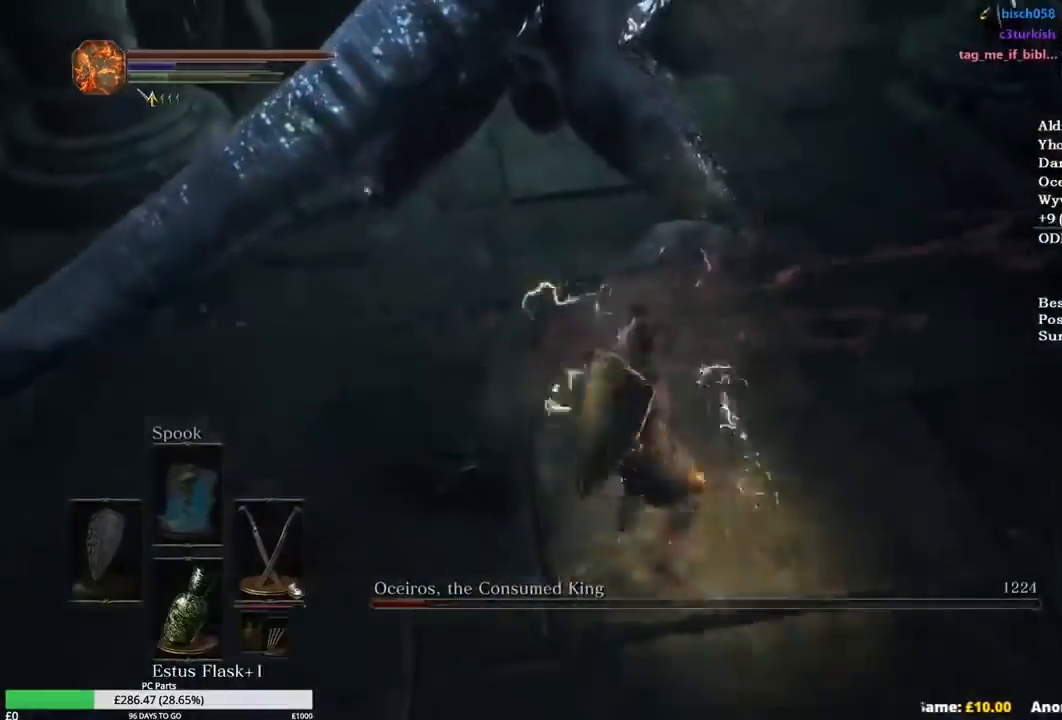
{"buttons": [], "left_stick": "up", "right_stick": "center", "events": [[34, "L1", "up"], [300, "right_stick", "up"], [501, "right_stick", "center"]]}
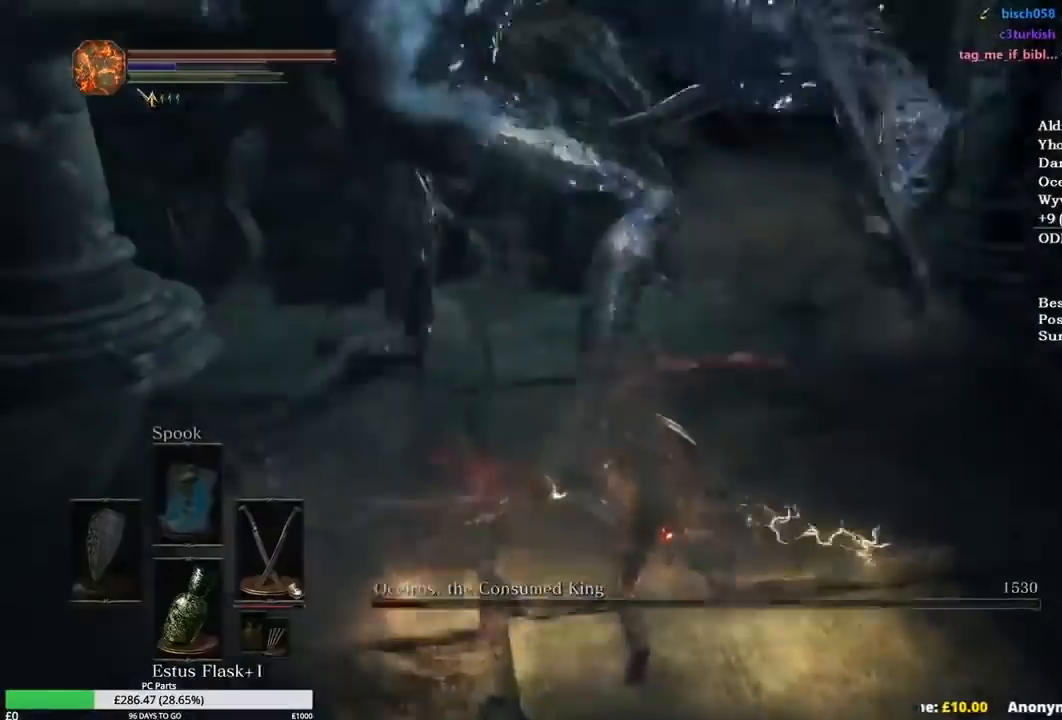
{"buttons": [], "left_stick": "up-left", "right_stick": "center", "events": [[33, "left_stick", "up-left"], [166, "left_stick", "left"], [333, "left_stick", "up-left"]]}
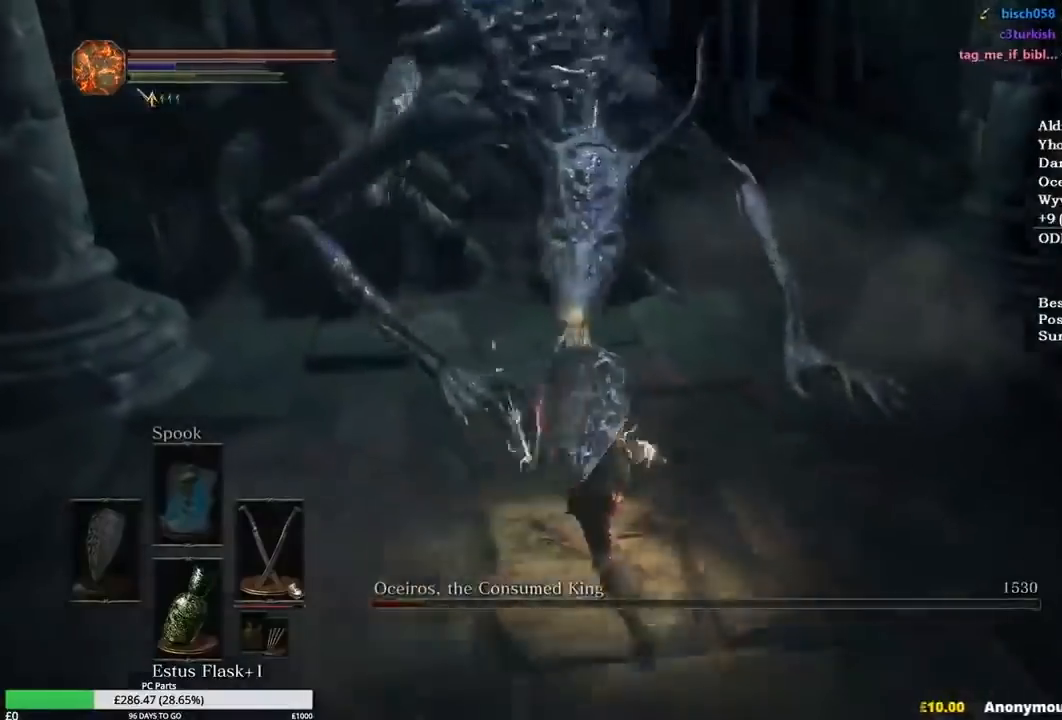
{"buttons": [], "left_stick": "center", "right_stick": "center", "events": [[467, "left_stick", "center"]]}
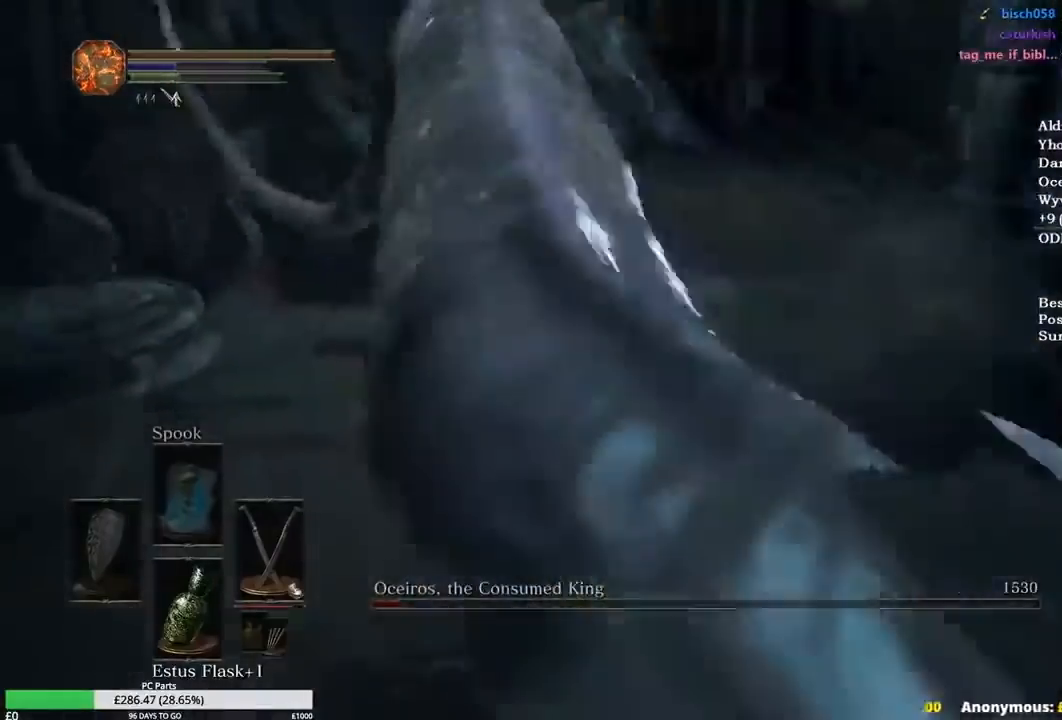
{"buttons": [], "left_stick": "right", "right_stick": "right", "events": [[66, "right_stick", "right"], [133, "left_stick", "down-right"], [233, "B", "down"], [333, "B", "up"], [333, "left_stick", "right"], [433, "B", "down"], [500, "B", "up"]]}
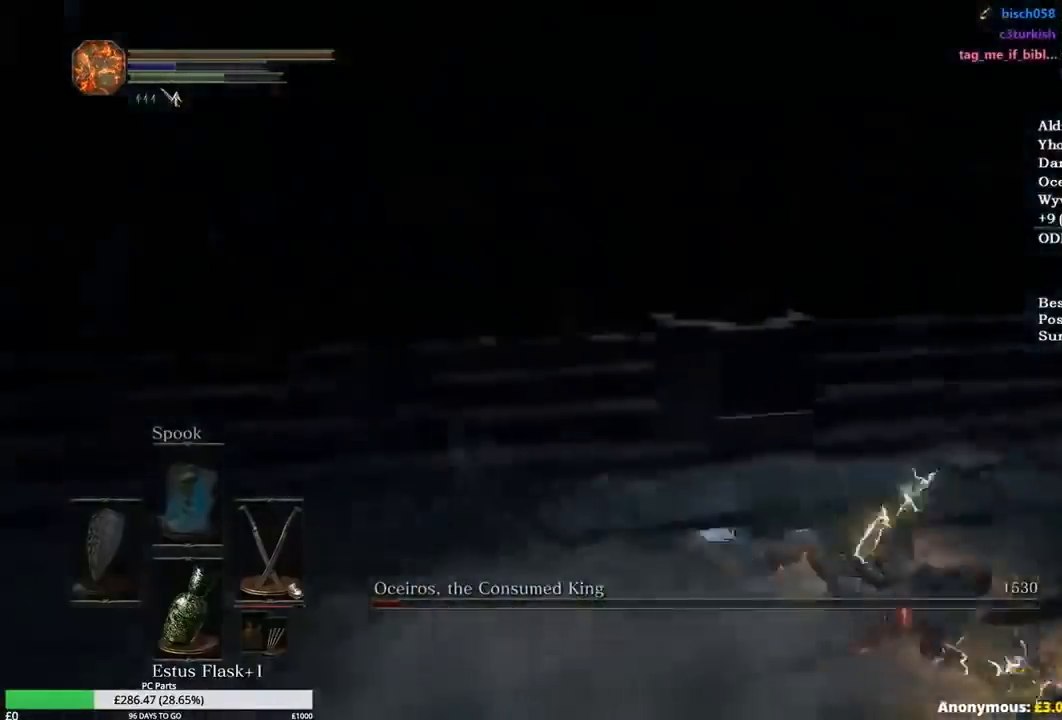
{"buttons": [], "left_stick": "up-right", "right_stick": "center", "events": [[67, "B", "down"], [67, "left_stick", "up-right"], [167, "B", "up"], [267, "B", "down"], [300, "B", "up"], [300, "right_stick", "down-right"], [401, "B", "down"], [401, "right_stick", "center"], [467, "B", "up"]]}
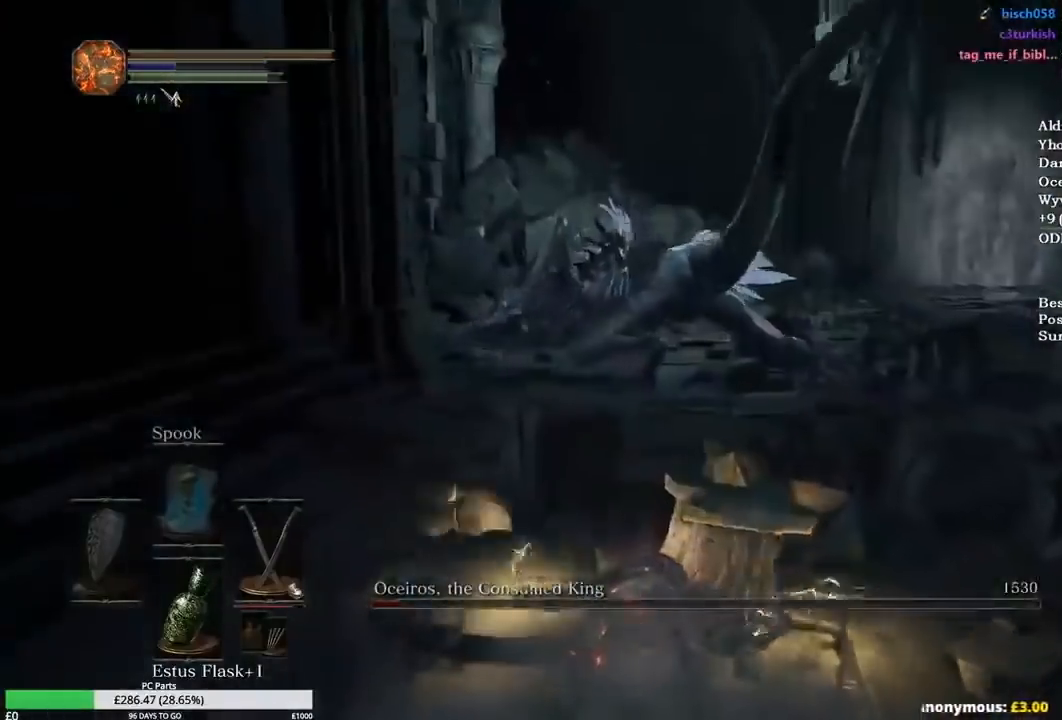
{"buttons": ["B"], "left_stick": "up", "right_stick": "center", "events": [[33, "left_stick", "up"], [66, "B", "down"], [133, "B", "up"], [166, "right_stick", "down"], [400, "right_stick", "center"], [433, "B", "down"]]}
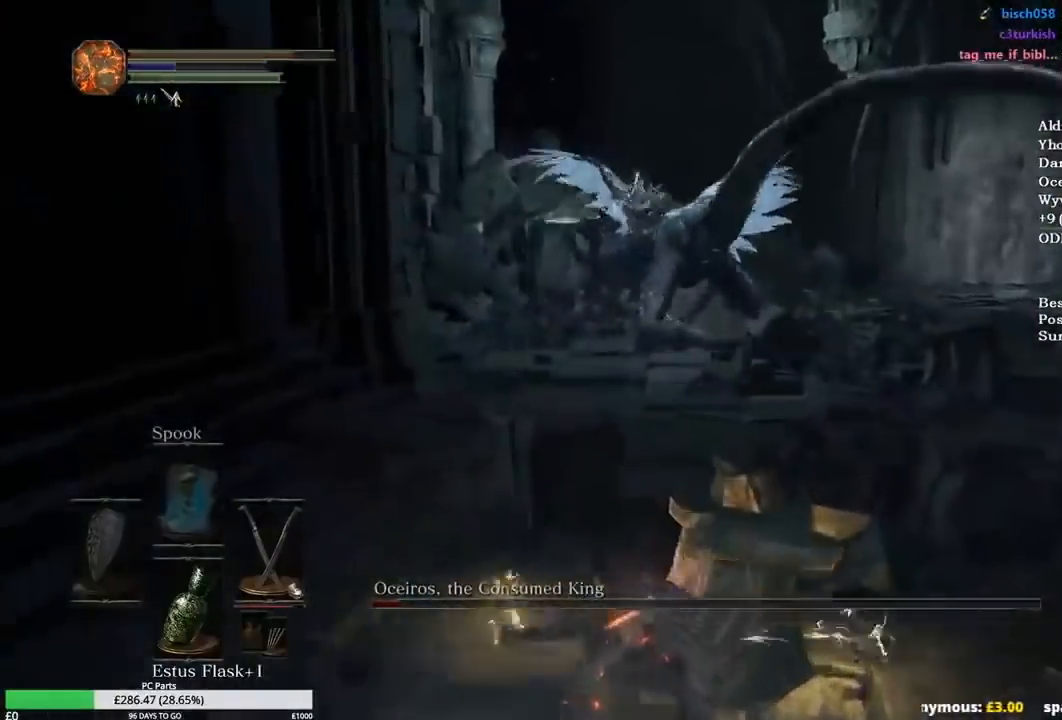
{"buttons": ["B"], "left_stick": "up", "right_stick": "down-left", "events": [[367, "right_stick", "down-left"]]}
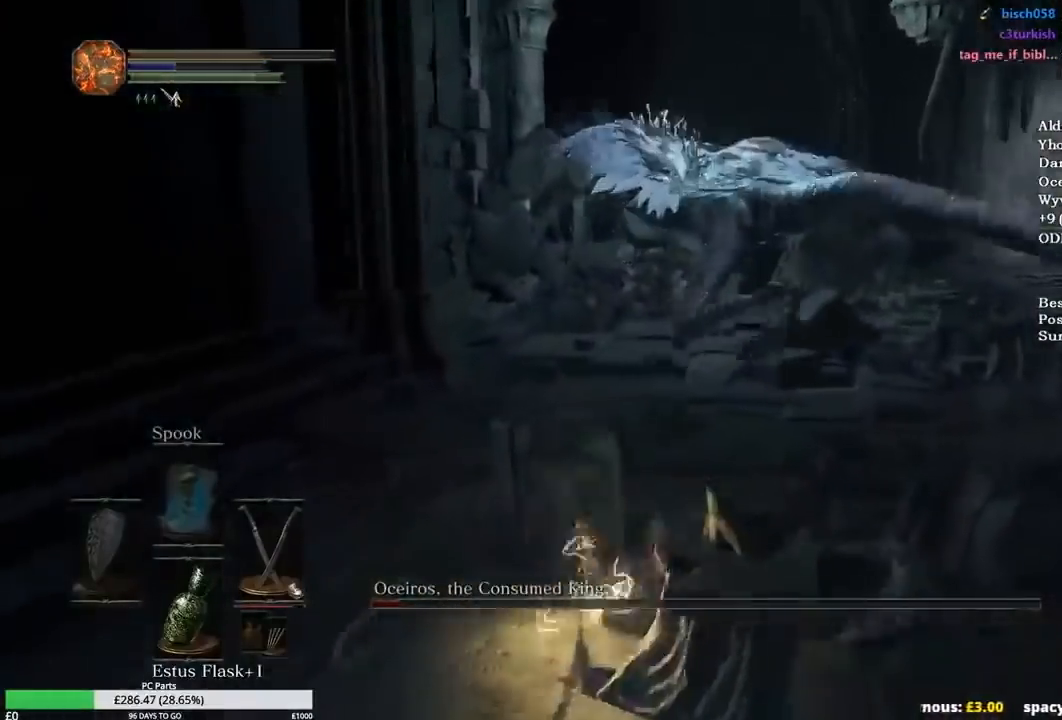
{"buttons": ["B"], "left_stick": "up", "right_stick": "down-left", "events": []}